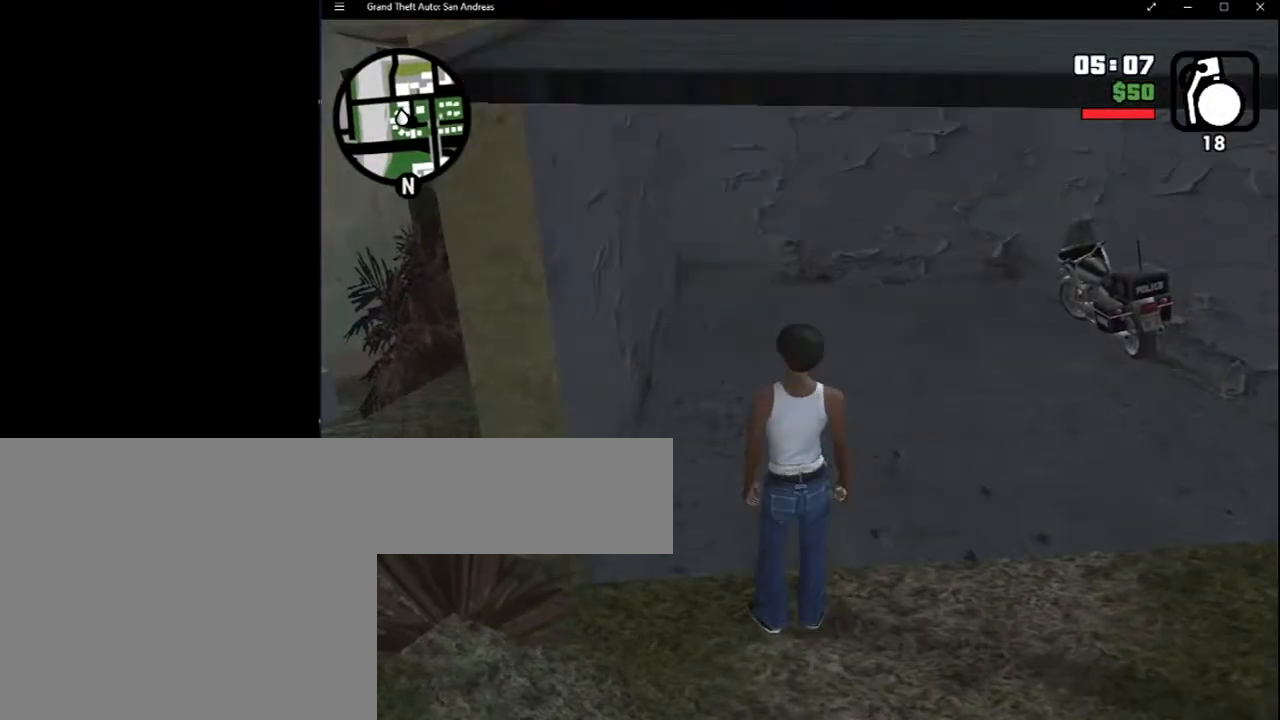
Gameplay with keyboard and mouse; each line is a JSON object with the keys and mouse buttons held at the frame after it. "events" lists presses ("down") and releases ("up") of "2", "8", "a", "c", "caps_lock", "ctrl", "d", "down", "e", "escape", "f", "f1", "f2", "f3", "g", "h", "left", "q", "r", "return", "right", "s", "shift", "space", "tab", "up", "v", "w", "x", "y", "z", "mouse_left", "mouse_middle", "mouse_right", "mouse_wheel_up" and "mouse_wheel_down" between this image and that frame as [ms after this image, input, new state], when the widget could be followed in between. "mouse_left", "mouse_middle", "mouse_right", "mouse_wheel_up", "mouse_wheel_down" = the "left", "middle", "right", "wheel_up", "wheel_down" buttons of the "mouse" list. No other keys are recorded. Mouse movement is not recorded.
{"keys": [], "mouse": [], "events": []}
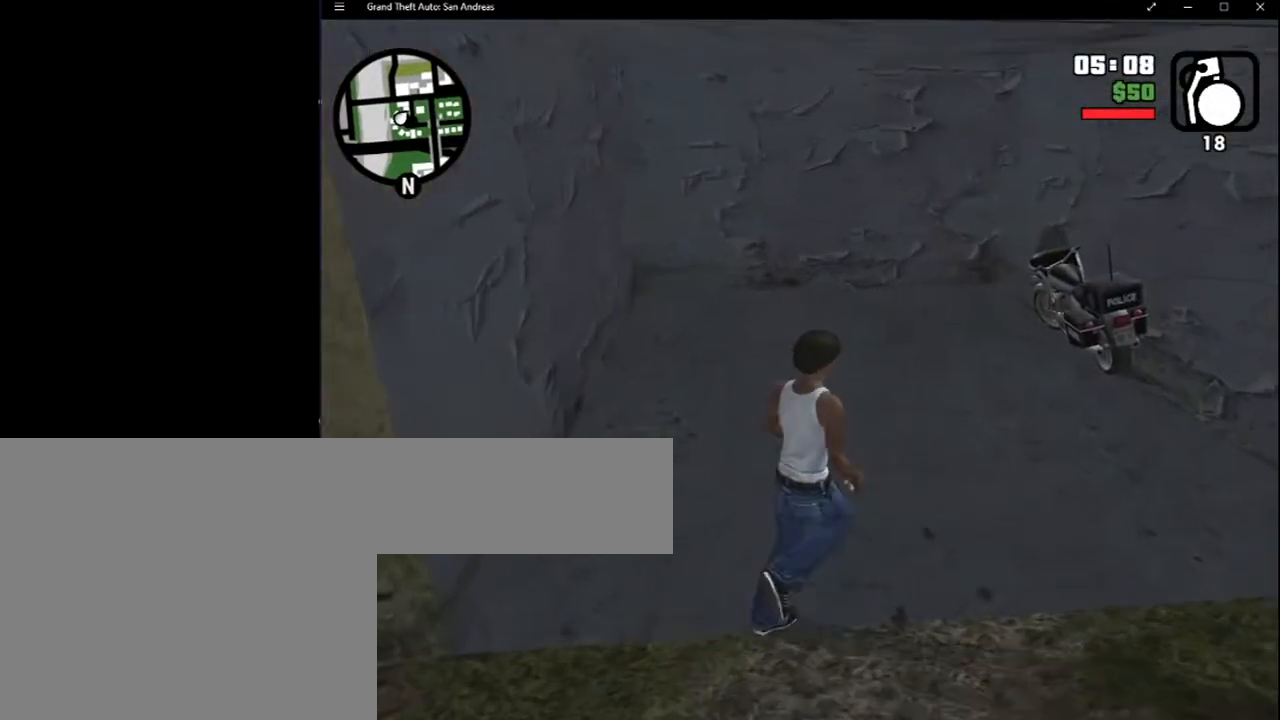
{"keys": ["escape"], "mouse": [], "events": [[500, "escape", "down"]]}
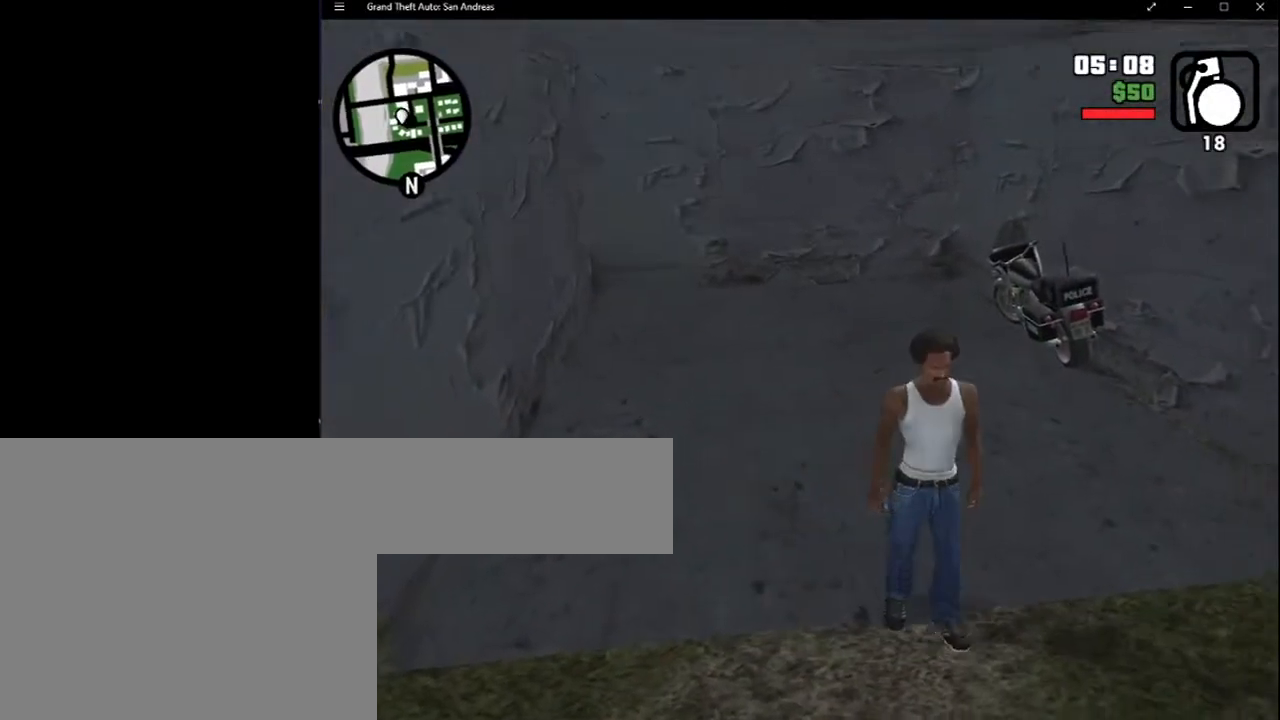
{"keys": [], "mouse": [], "events": [[100, "escape", "up"], [183, "escape", "down"], [267, "escape", "up"], [383, "mouse_left", "down"], [467, "mouse_left", "up"]]}
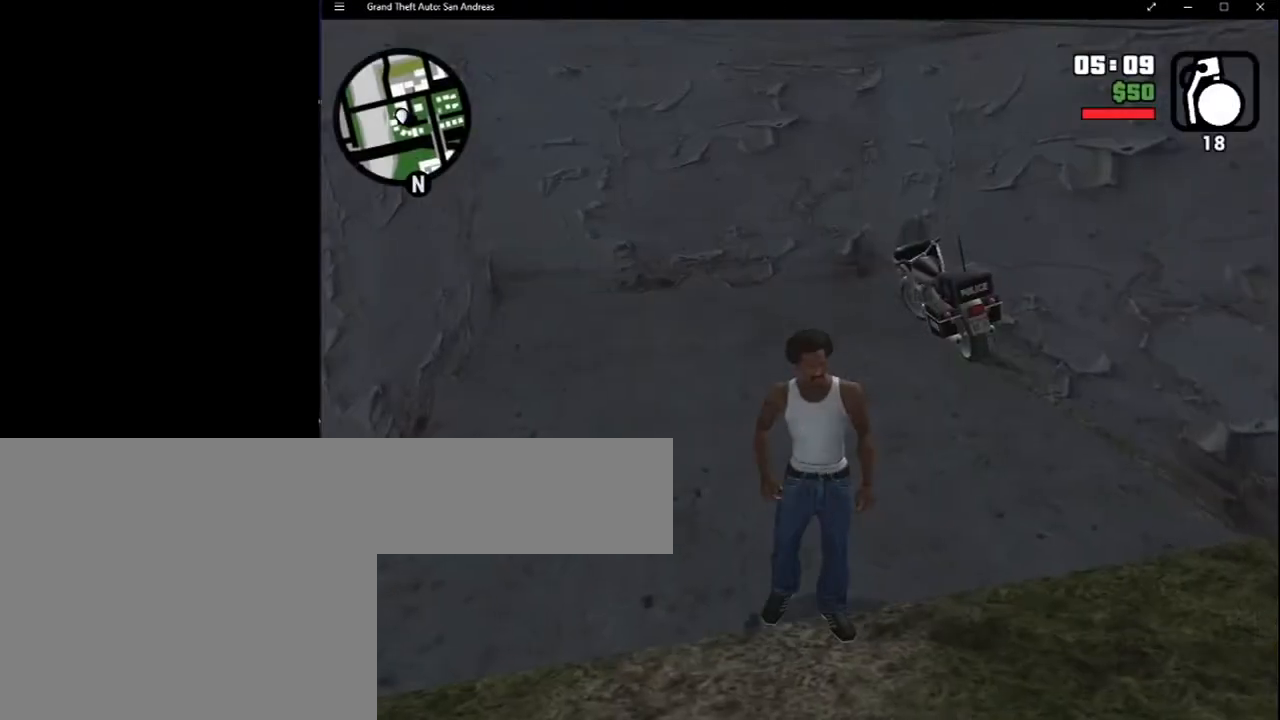
{"keys": [], "mouse": [], "events": []}
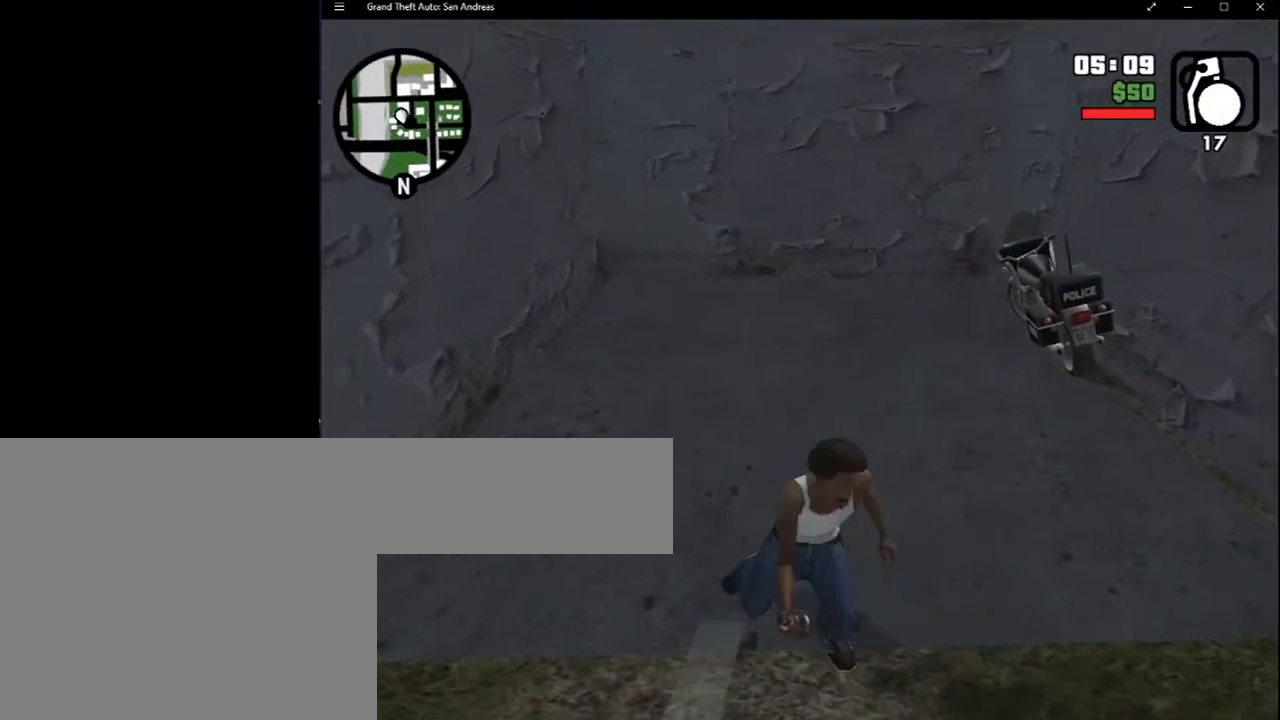
{"keys": [], "mouse": [], "events": []}
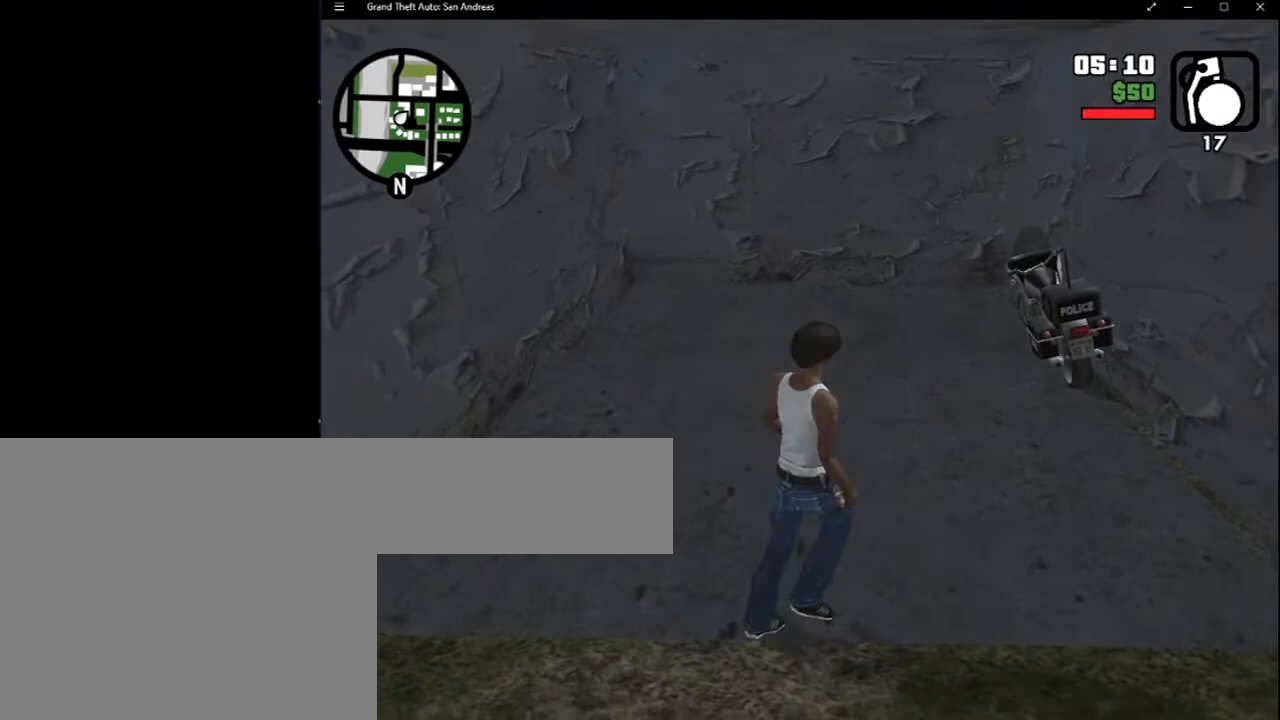
{"keys": [], "mouse": [], "events": []}
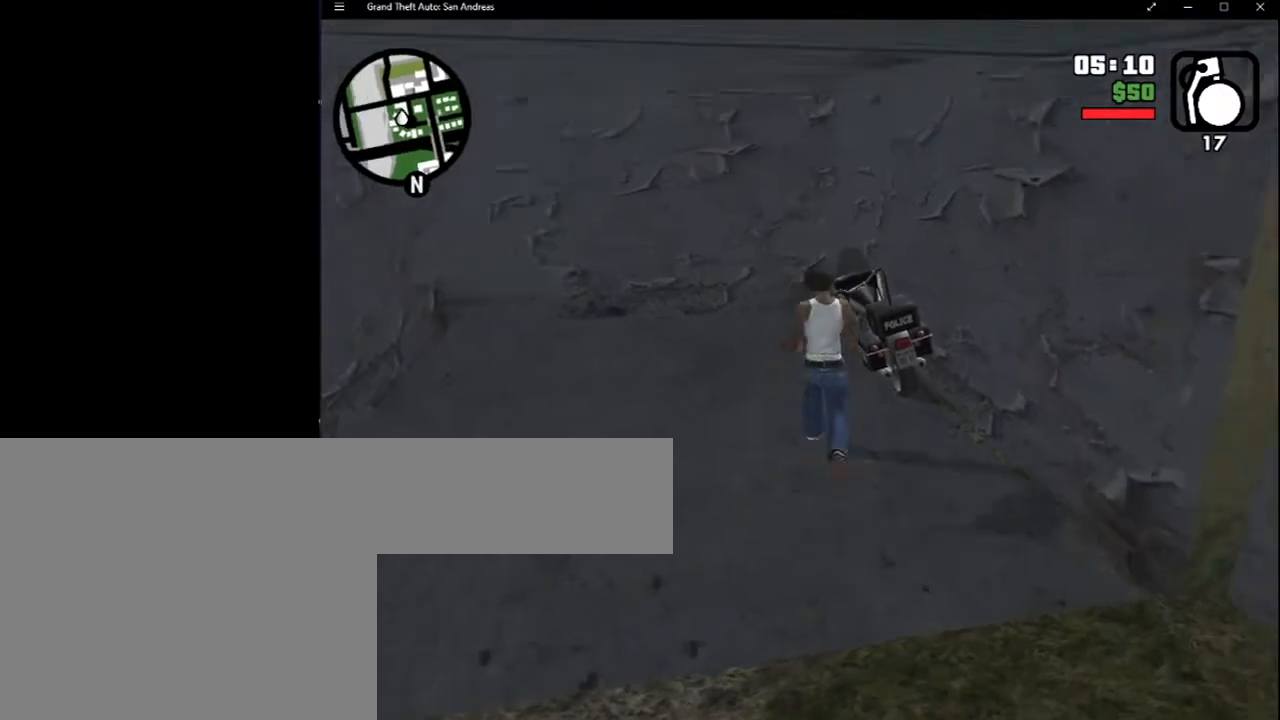
{"keys": ["escape"], "mouse": [], "events": [[233, "f", "down"], [333, "f", "up"], [483, "escape", "down"]]}
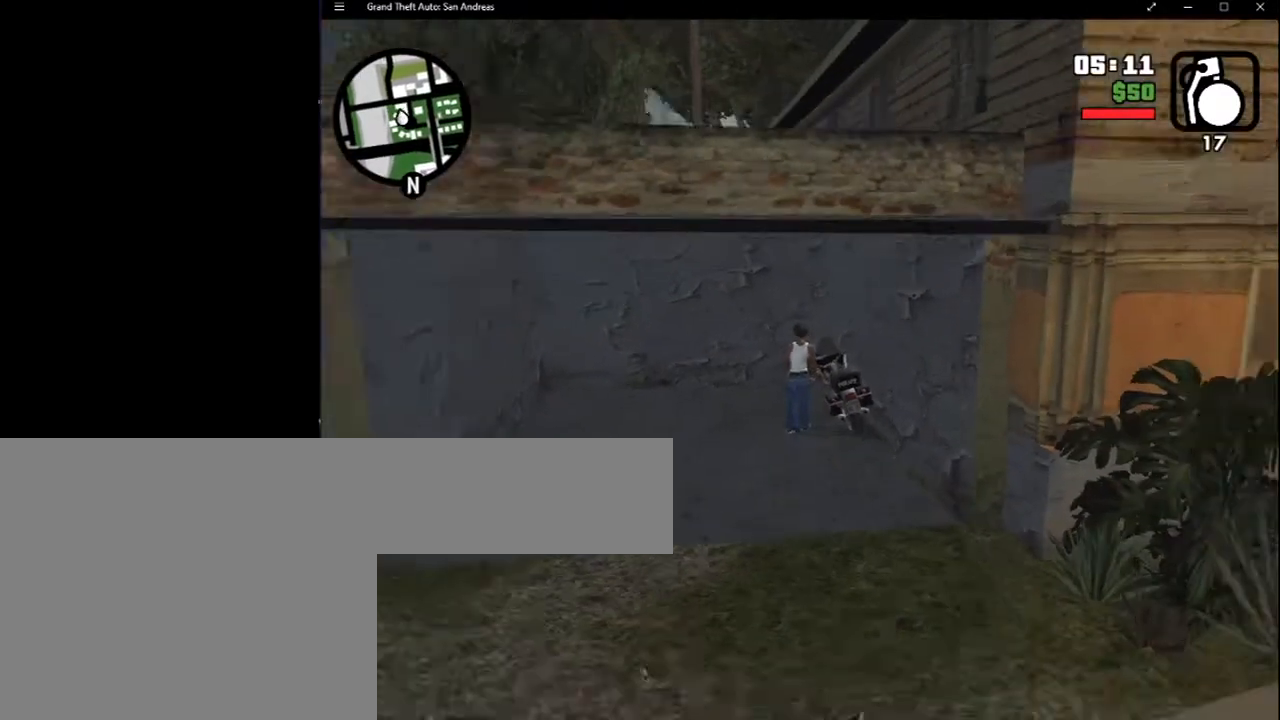
{"keys": [], "mouse": [], "events": [[67, "escape", "up"], [133, "escape", "down"], [250, "escape", "up"]]}
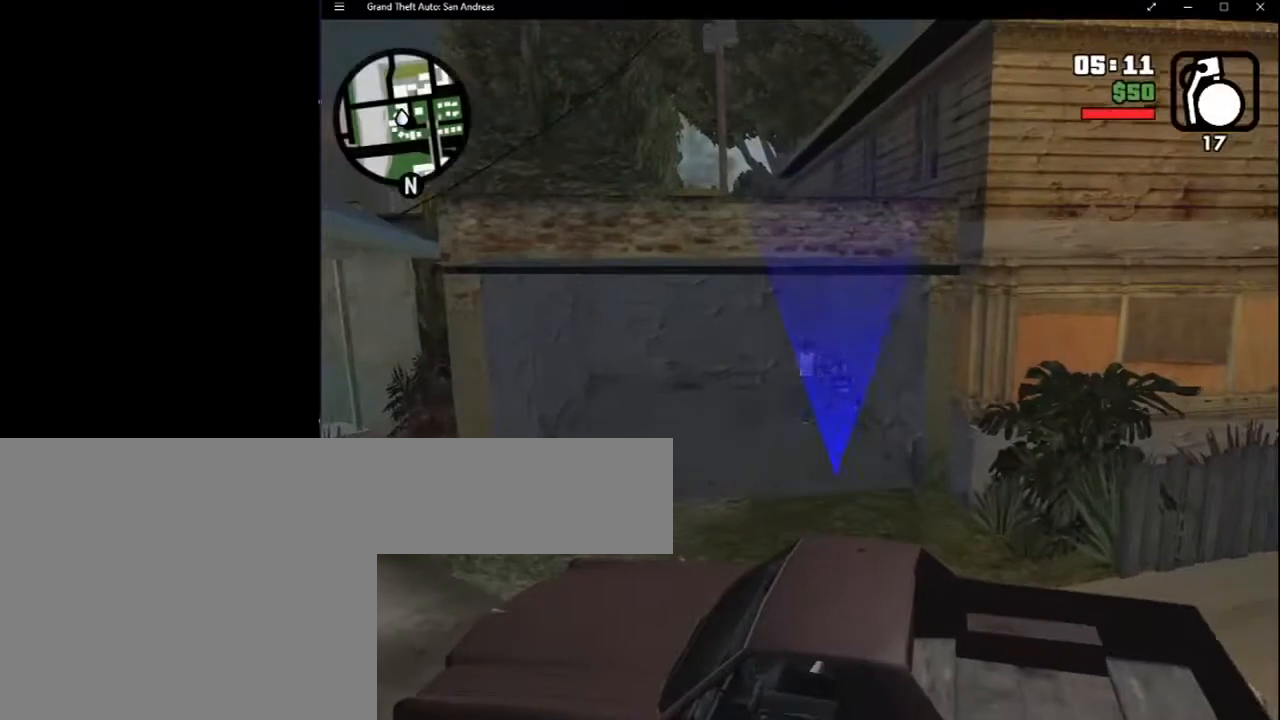
{"keys": [], "mouse": [], "events": [[383, "escape", "down"], [500, "escape", "up"]]}
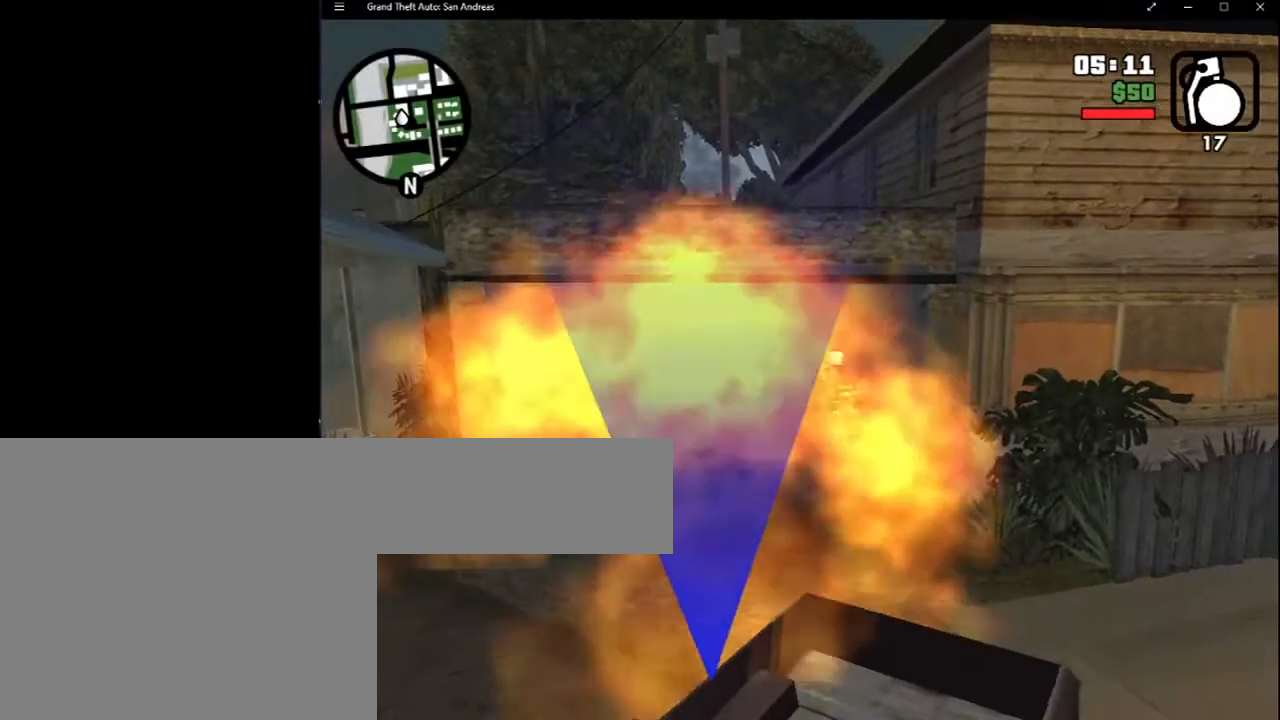
{"keys": [], "mouse": [], "events": []}
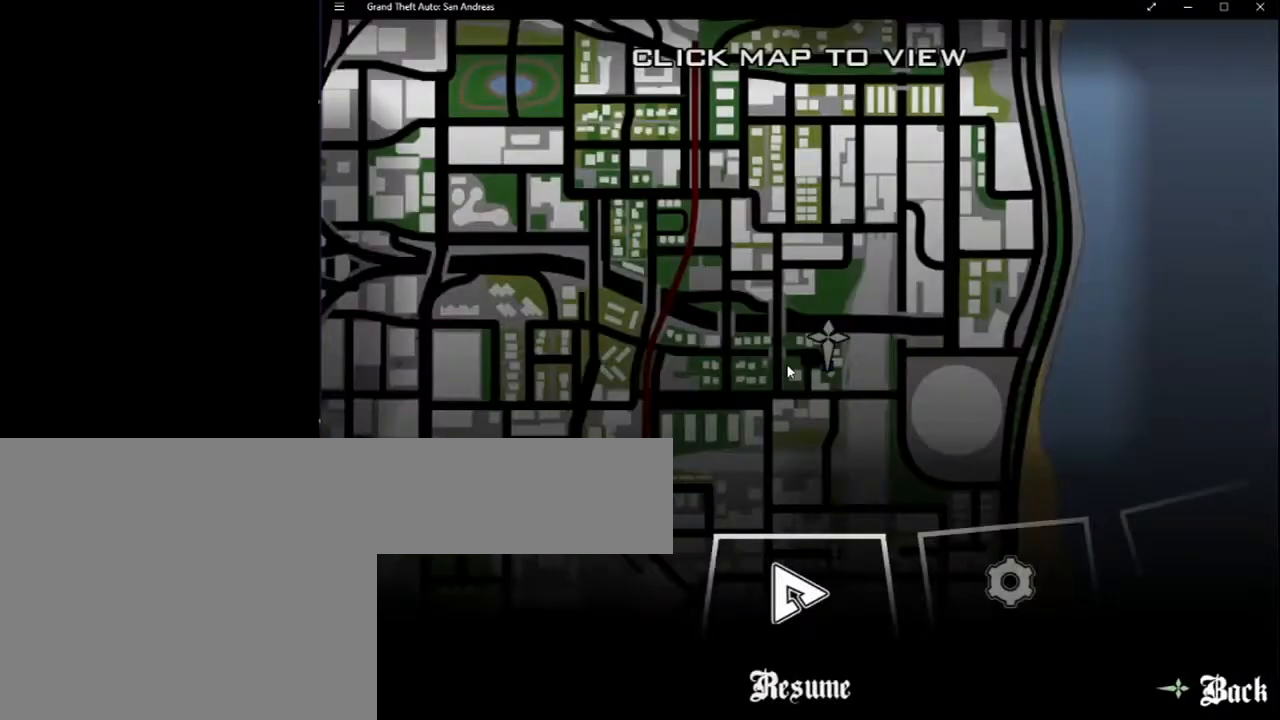
{"keys": [], "mouse": [], "events": [[350, "escape", "down"], [450, "escape", "up"]]}
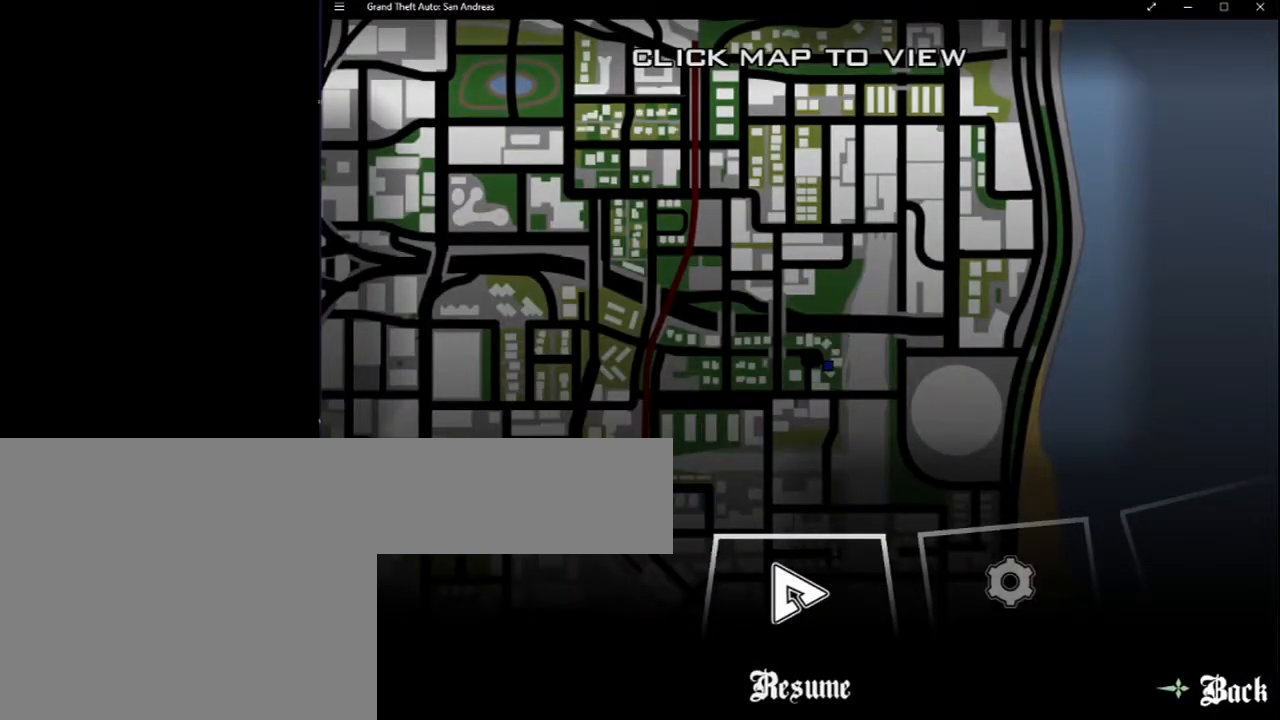
{"keys": [], "mouse": [], "events": []}
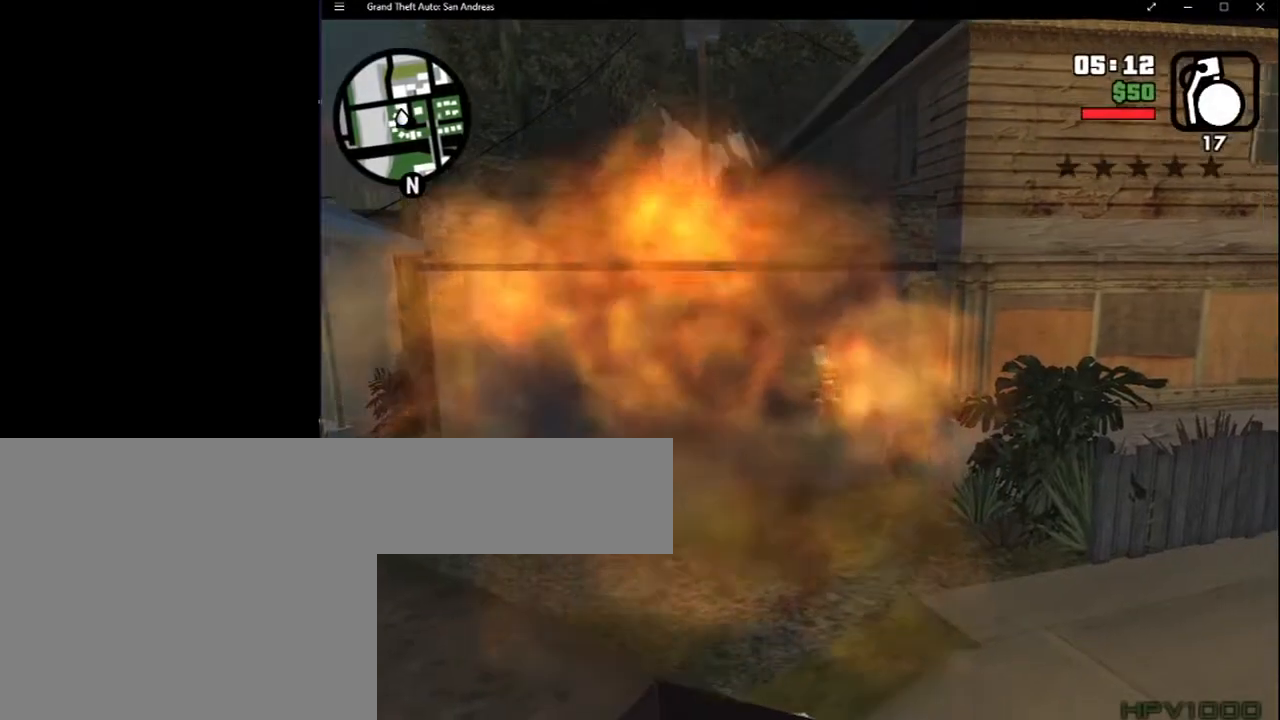
{"keys": [], "mouse": [], "events": [[17, "escape", "down"], [167, "escape", "up"]]}
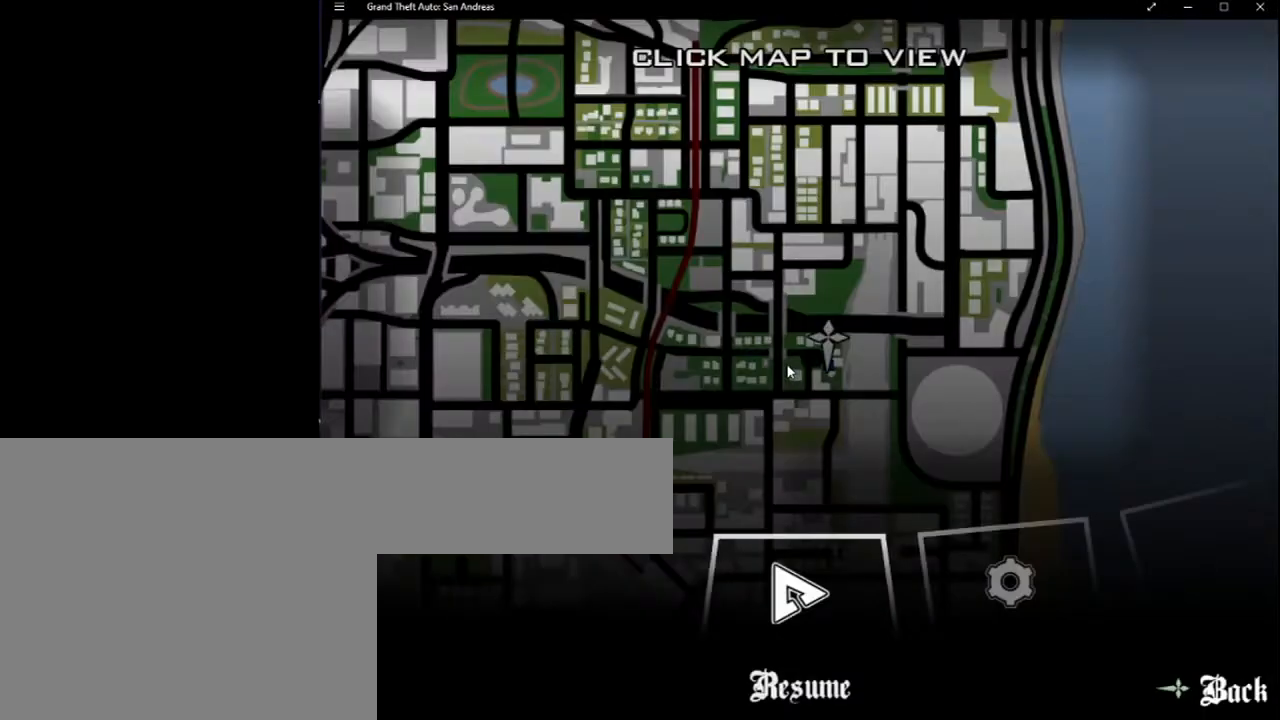
{"keys": [], "mouse": [], "events": []}
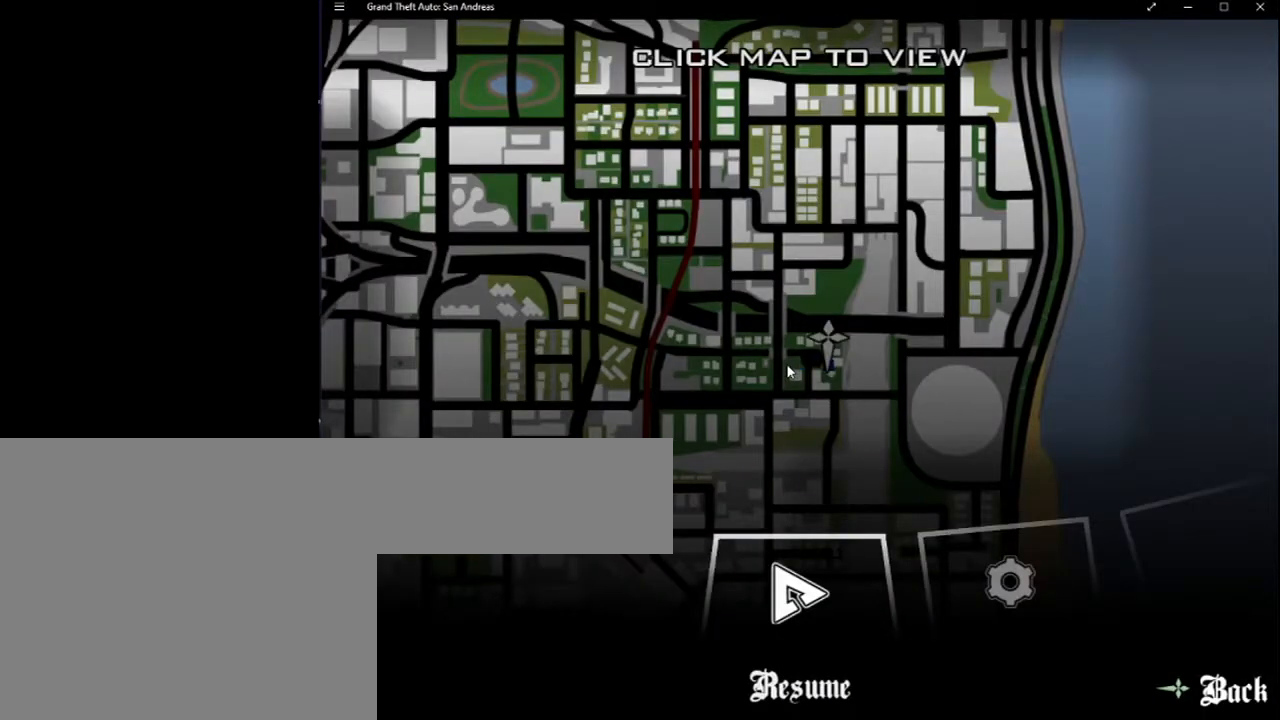
{"keys": [], "mouse": [], "events": []}
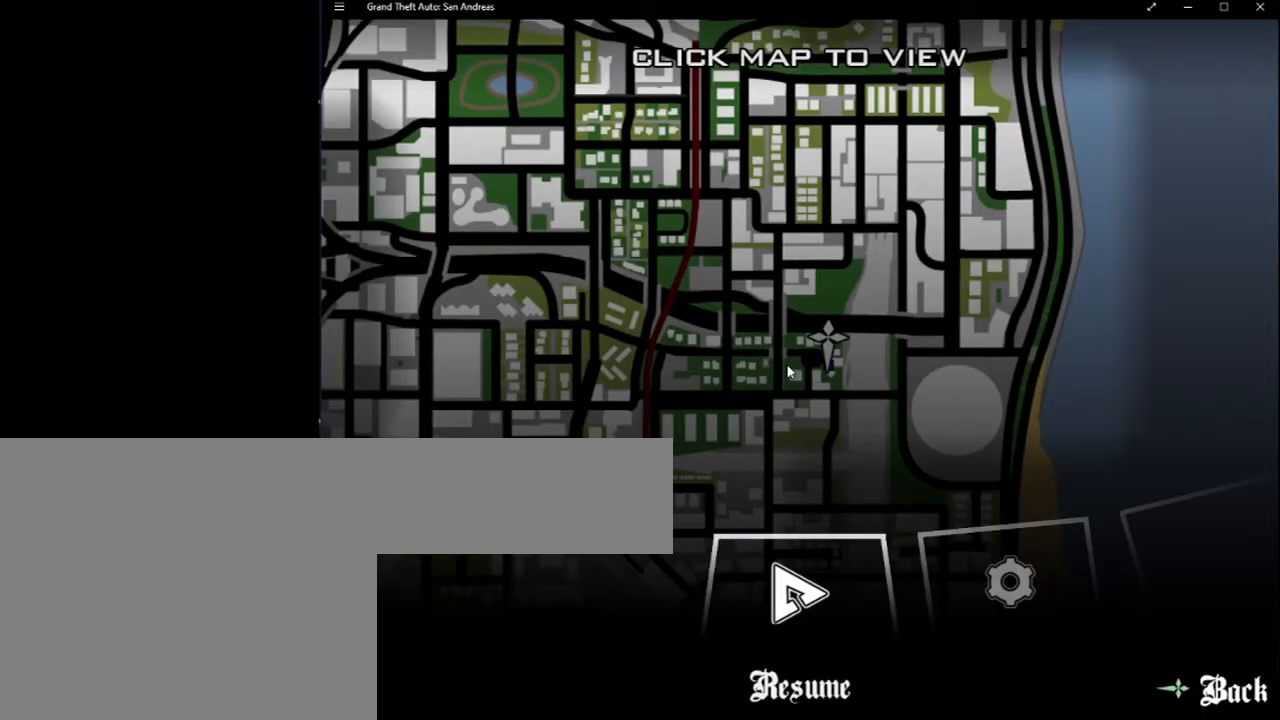
{"keys": [], "mouse": [], "events": []}
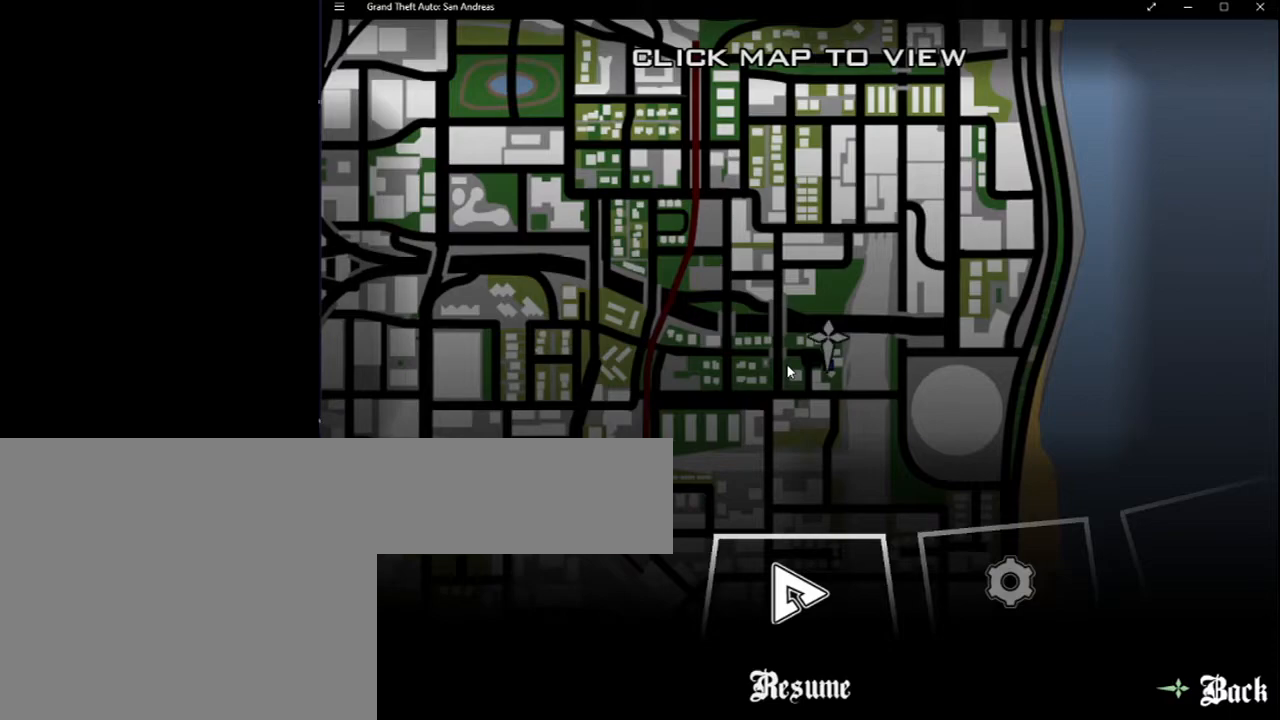
{"keys": [], "mouse": [], "events": []}
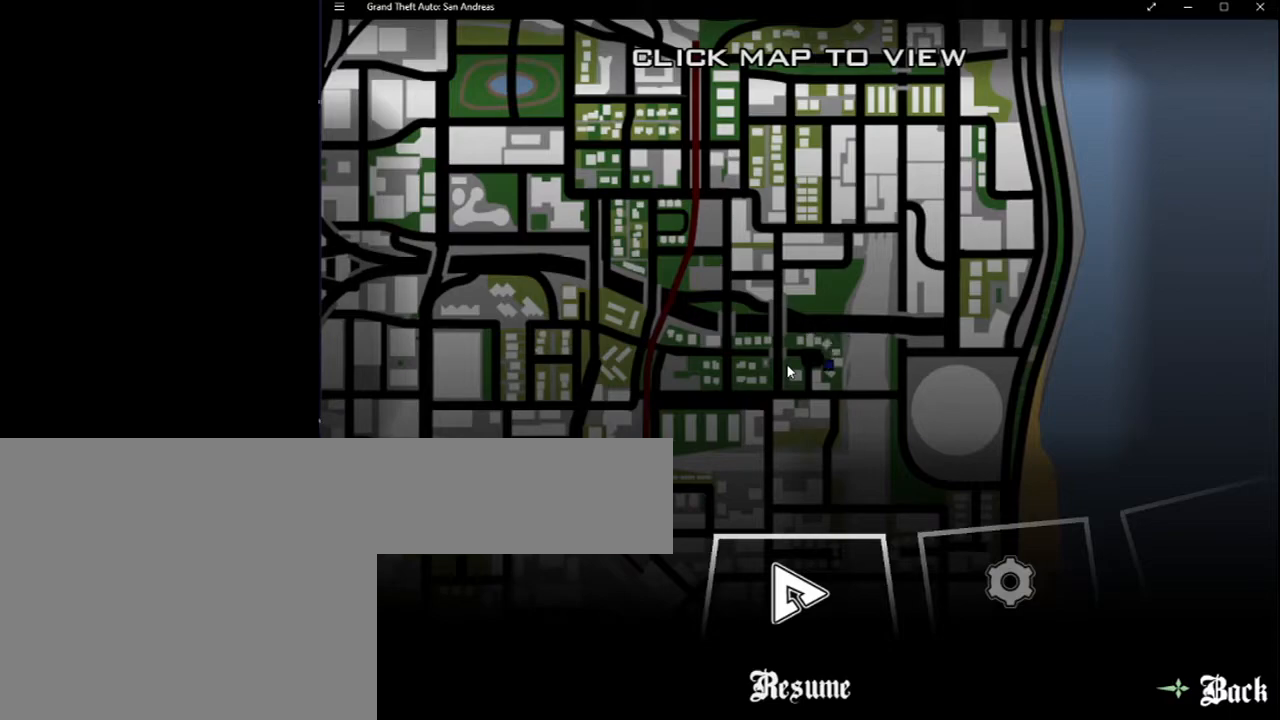
{"keys": [], "mouse": [], "events": []}
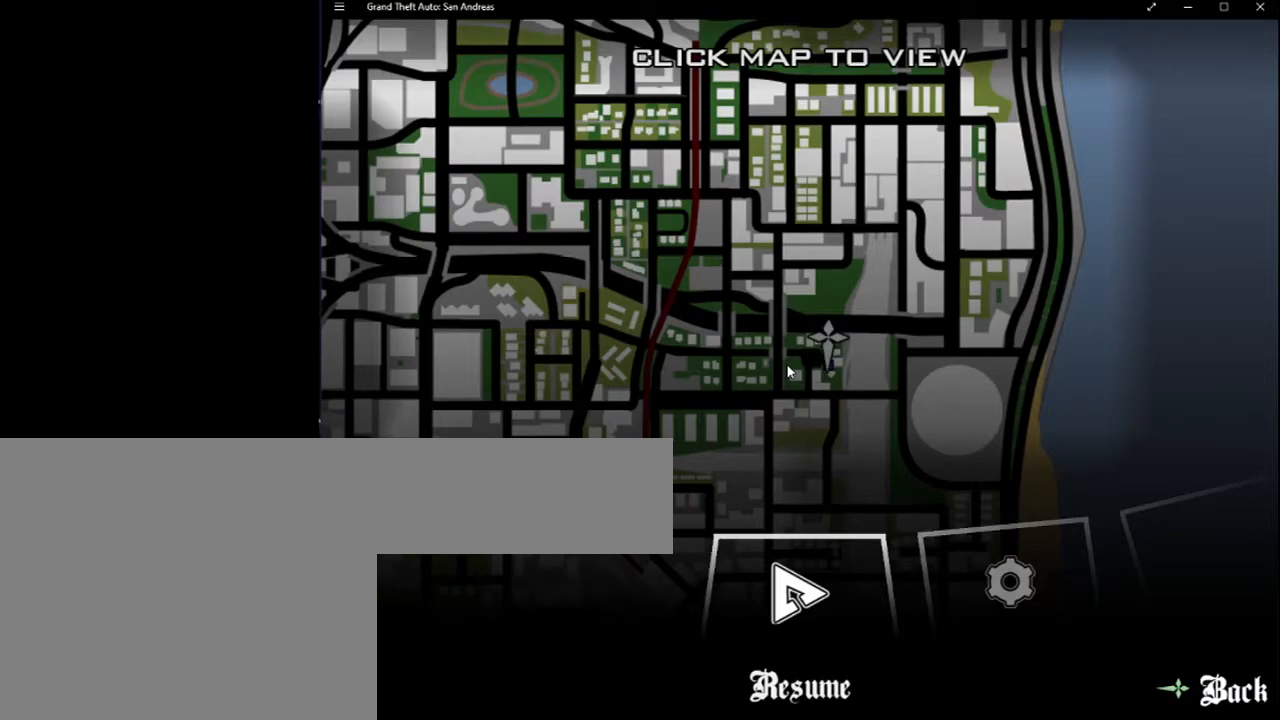
{"keys": [], "mouse": [], "events": []}
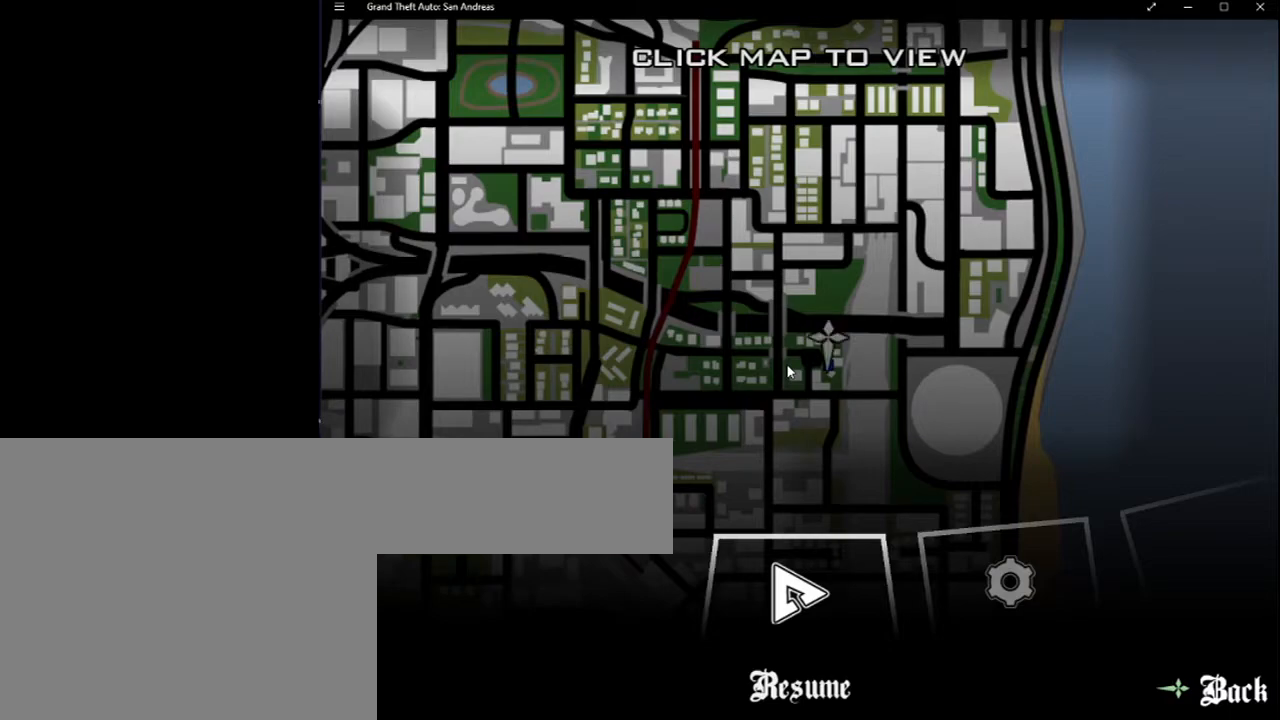
{"keys": ["escape"], "mouse": [], "events": [[450, "escape", "down"]]}
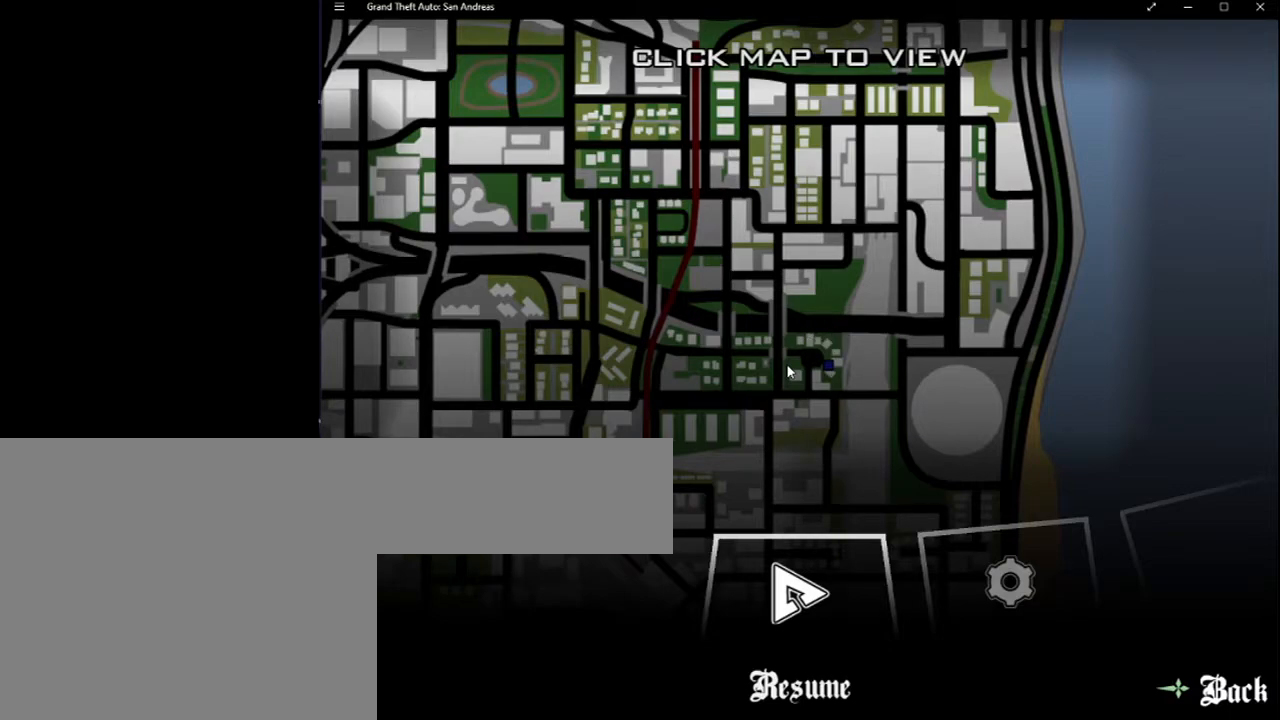
{"keys": [], "mouse": [], "events": [[33, "escape", "up"]]}
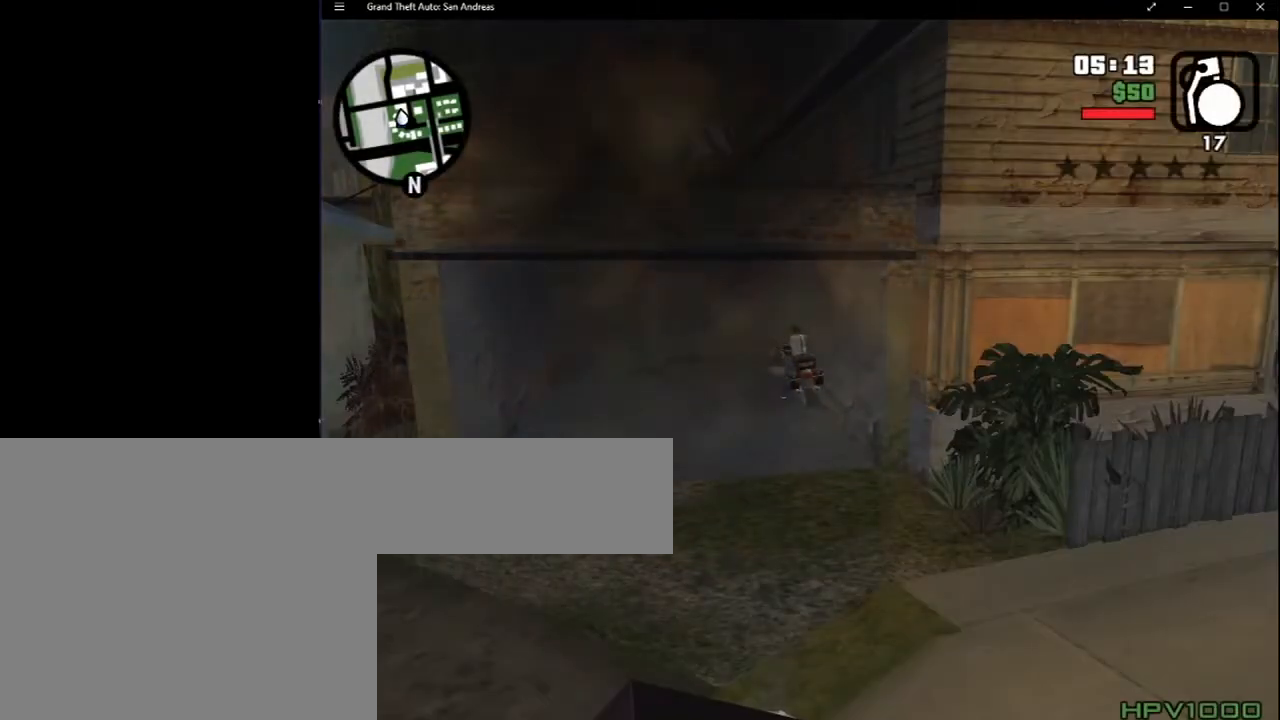
{"keys": [], "mouse": [], "events": []}
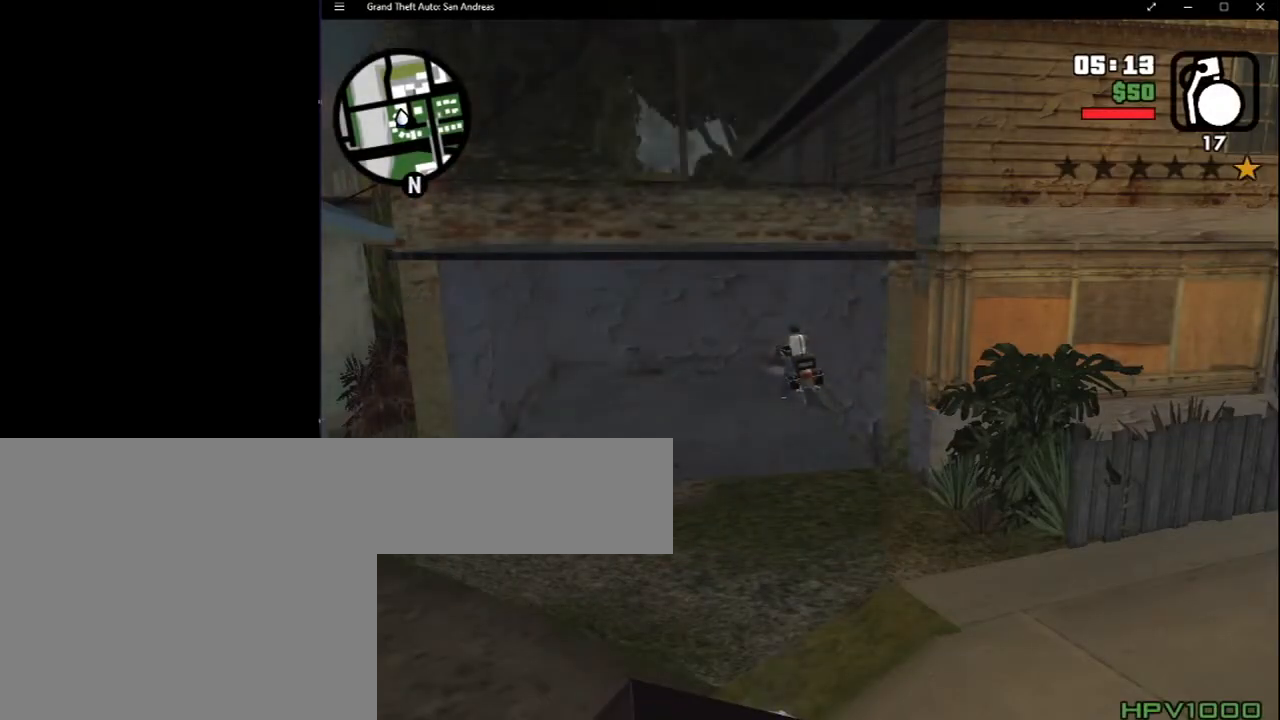
{"keys": [], "mouse": [], "events": []}
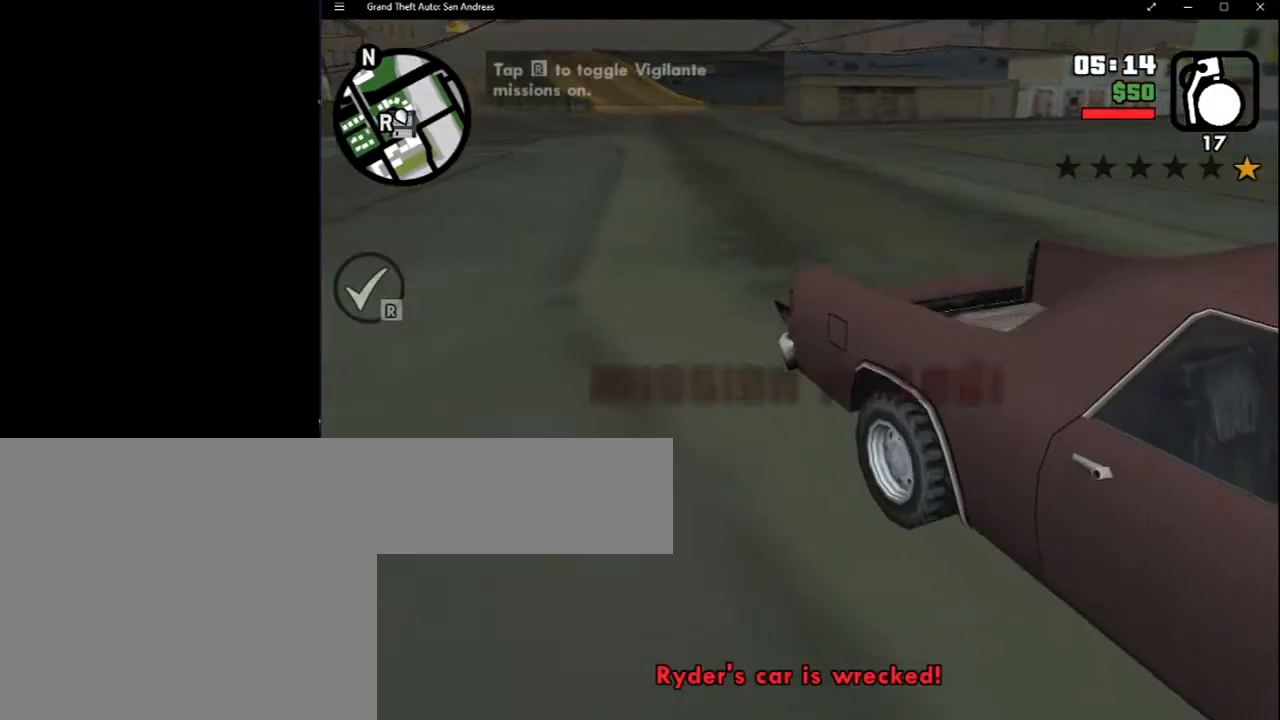
{"keys": [], "mouse": [], "events": [[150, "f", "down"], [217, "f", "up"]]}
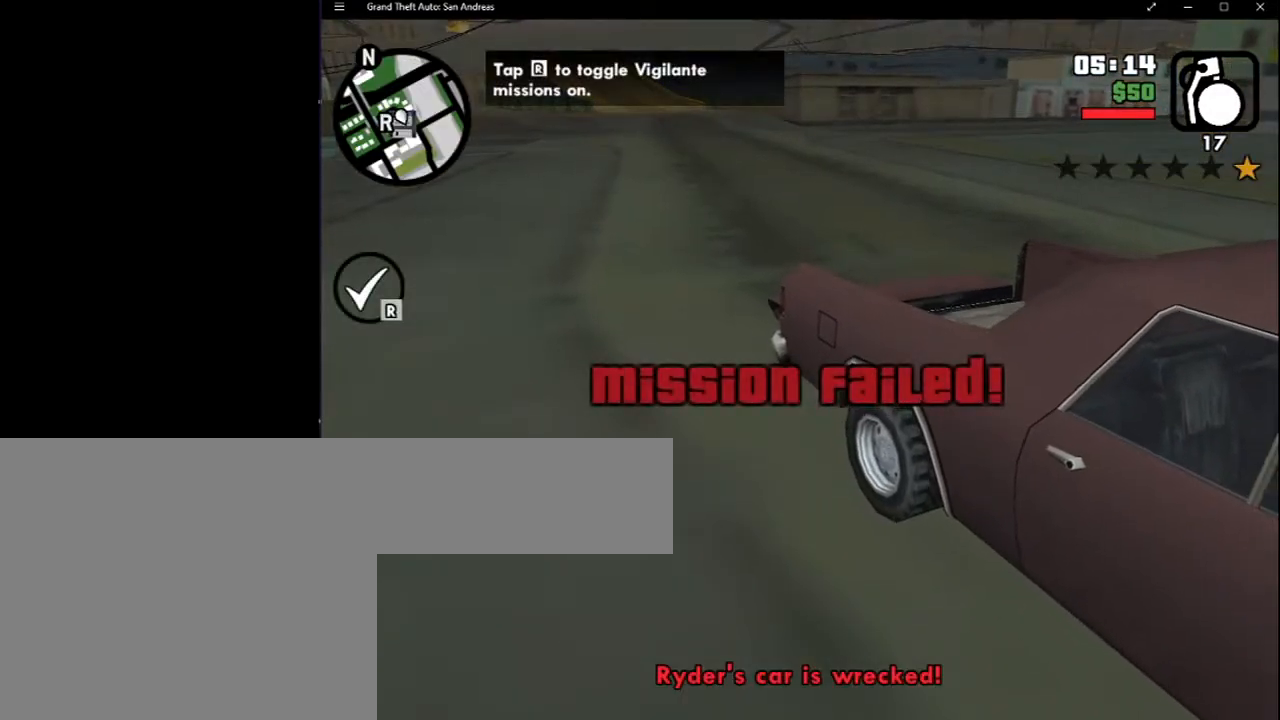
{"keys": [], "mouse": [], "events": []}
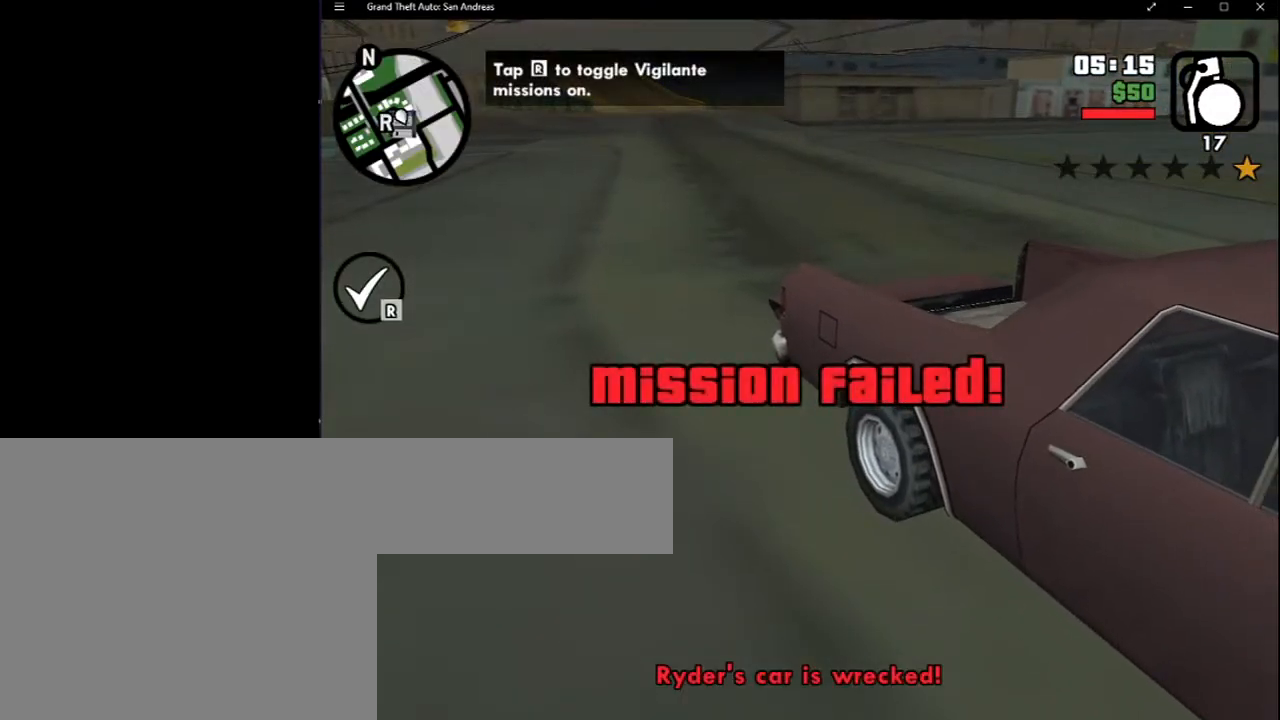
{"keys": [], "mouse": [], "events": [[217, "r", "down"], [317, "r", "up"]]}